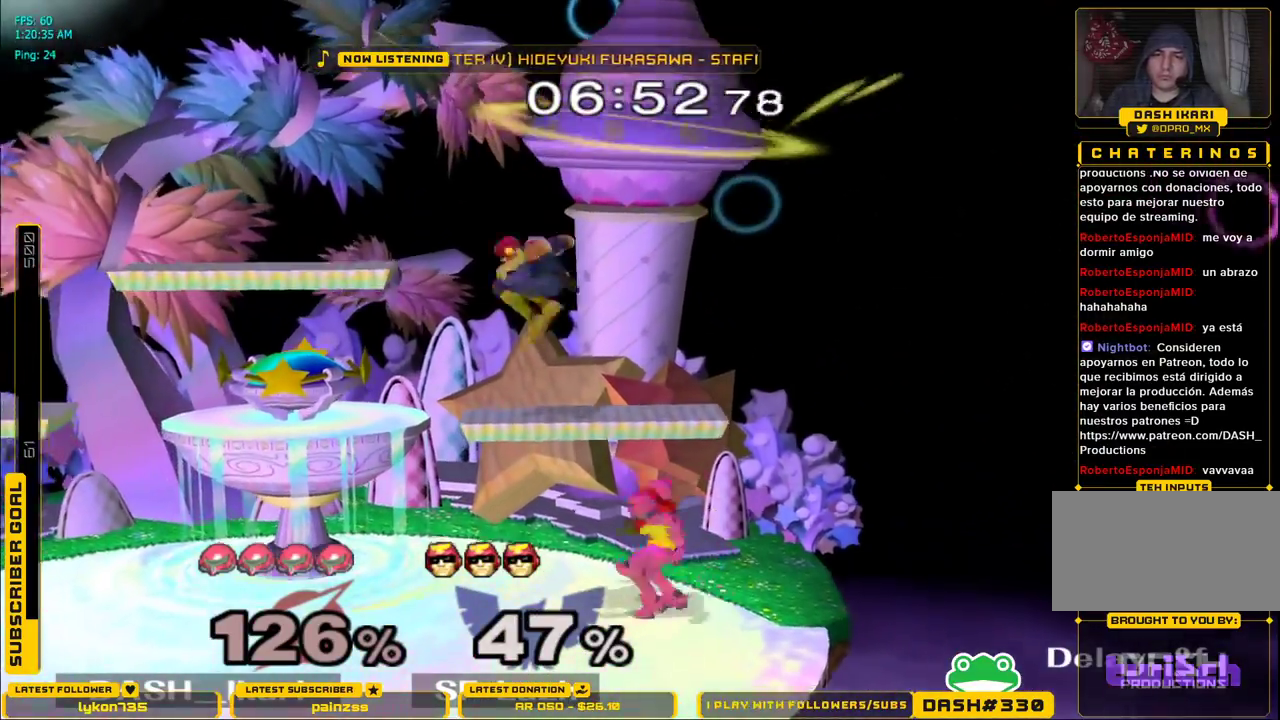
Gameplay with a controller (Nintendo layout); each line is a JSON object with the inputs held at the frame after it. "events" lists button and stick changes between this image and that frame as [ms after this image, input, new state], when the widget could be followed in between. Not read: L3 R3.
{"buttons": ["L1", "DPAD_DOWN"], "left_stick": "center", "right_stick": "center", "events": [[100, "L1", "down"], [150, "left_stick", "up-left"], [217, "A", "down"], [283, "left_stick", "center"], [317, "A", "up"], [350, "DPAD_DOWN", "down"], [367, "DPAD_RIGHT", "down"], [467, "DPAD_RIGHT", "up"]]}
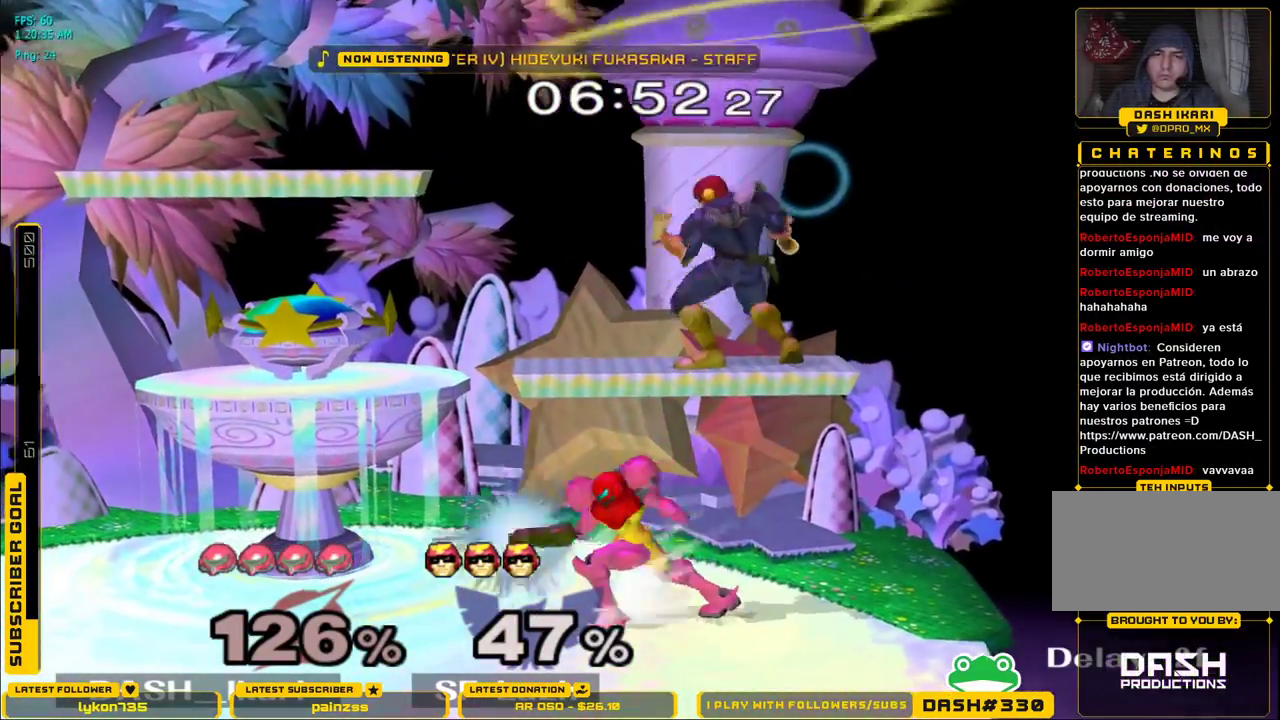
{"buttons": ["A", "L1", "DPAD_DOWN", "DPAD_LEFT"], "left_stick": "center", "right_stick": "center", "events": [[150, "DPAD_DOWN", "up"], [150, "DPAD_LEFT", "down"], [183, "DPAD_UP", "down"], [250, "A", "down"], [300, "A", "up"], [300, "DPAD_DOWN", "down"], [300, "DPAD_UP", "up"], [417, "DPAD_DOWN", "up"], [433, "DPAD_UP", "down"], [467, "DPAD_UP", "up"], [483, "A", "down"], [500, "DPAD_DOWN", "down"]]}
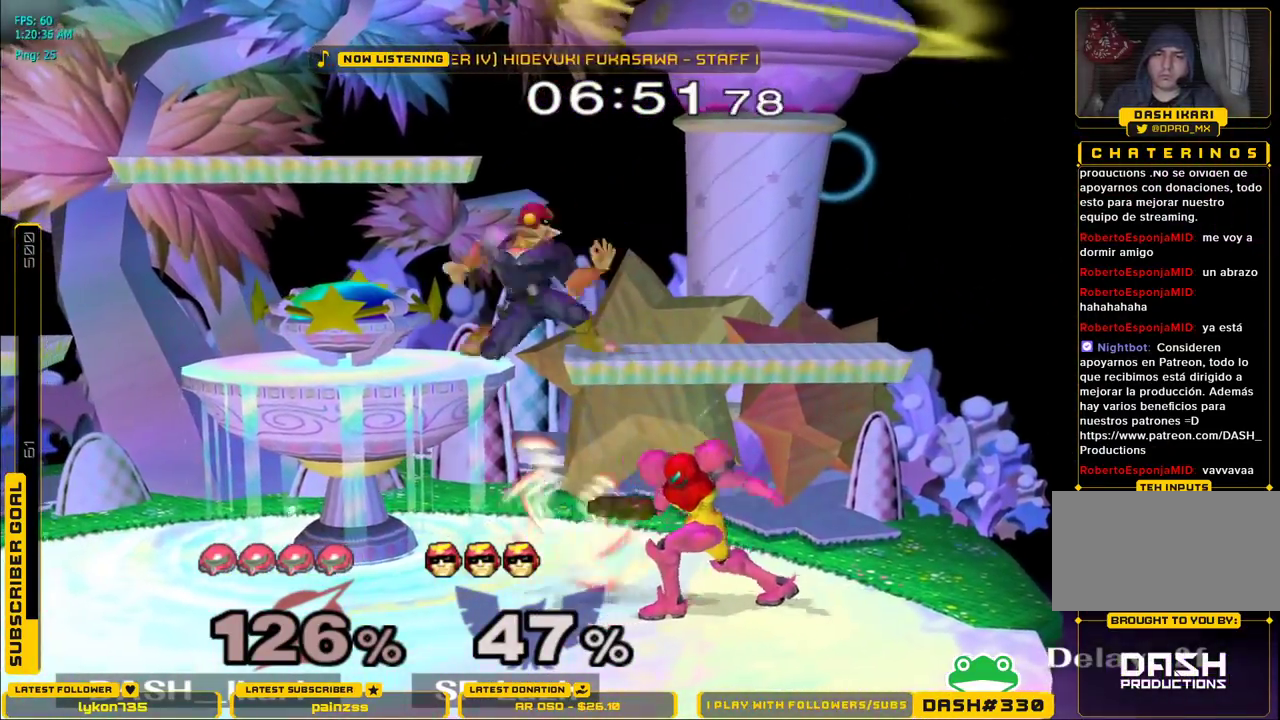
{"buttons": [], "left_stick": "center", "right_stick": "center"}
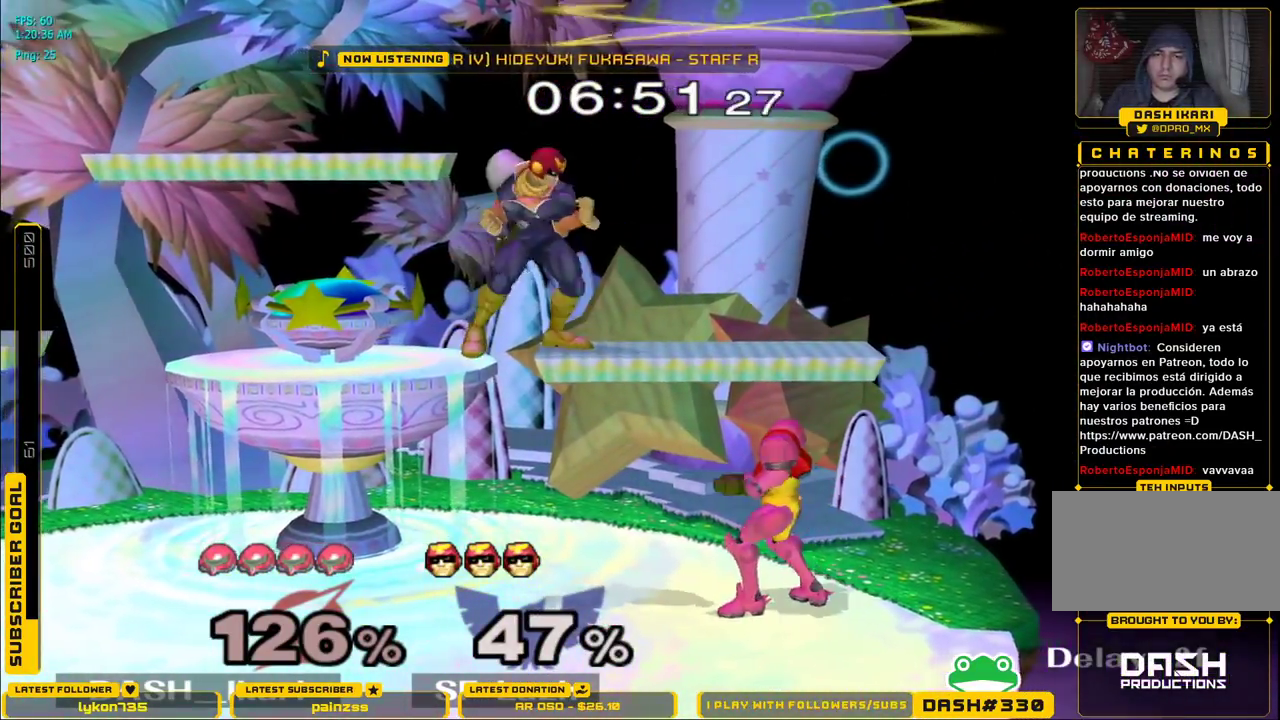
{"buttons": ["A", "X"], "left_stick": "center", "right_stick": "center", "events": [[33, "left_stick", "left"], [83, "X", "down"], [167, "A", "down"], [167, "left_stick", "center"]]}
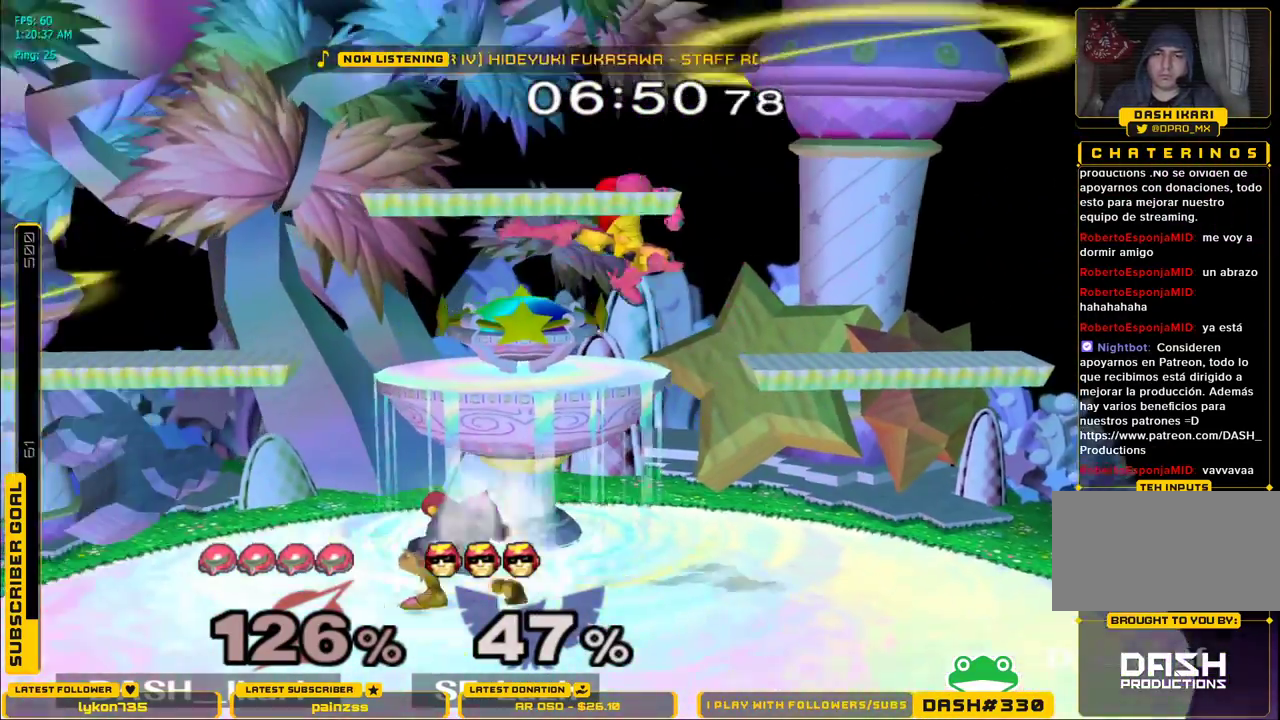
{"buttons": ["A"], "left_stick": "left", "right_stick": "center", "events": [[17, "A", "up"], [17, "X", "up"], [33, "left_stick", "up-left"], [133, "left_stick", "center"], [167, "A", "down"], [217, "A", "up"], [250, "A", "down"], [283, "A", "up"], [317, "A", "down"], [350, "left_stick", "down"], [467, "left_stick", "left"]]}
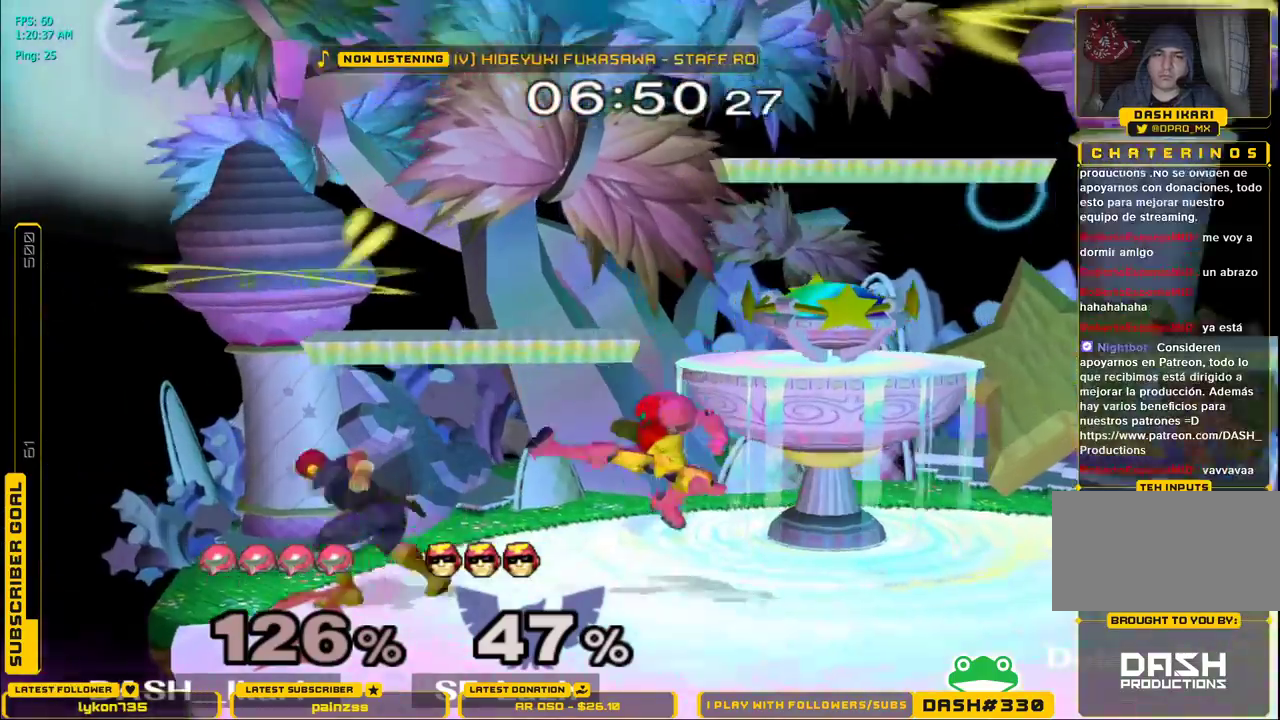
{"buttons": ["A"], "left_stick": "left", "right_stick": "center", "events": [[67, "A", "up"], [100, "L1", "down"], [167, "L1", "up"], [233, "A", "down"]]}
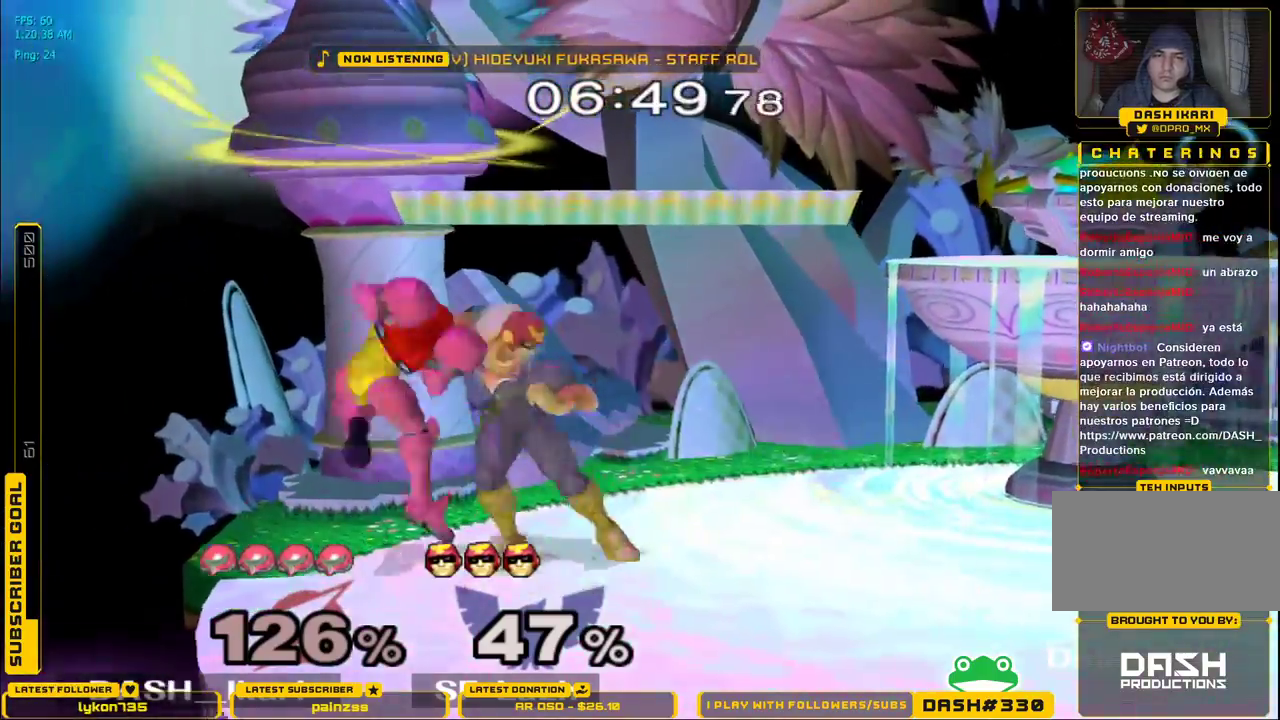
{"buttons": [], "left_stick": "right", "right_stick": "center", "events": [[17, "A", "up"], [183, "B", "down"], [200, "left_stick", "right"], [250, "X", "down"], [300, "A", "down"], [300, "B", "up"], [383, "A", "up"], [433, "X", "up"]]}
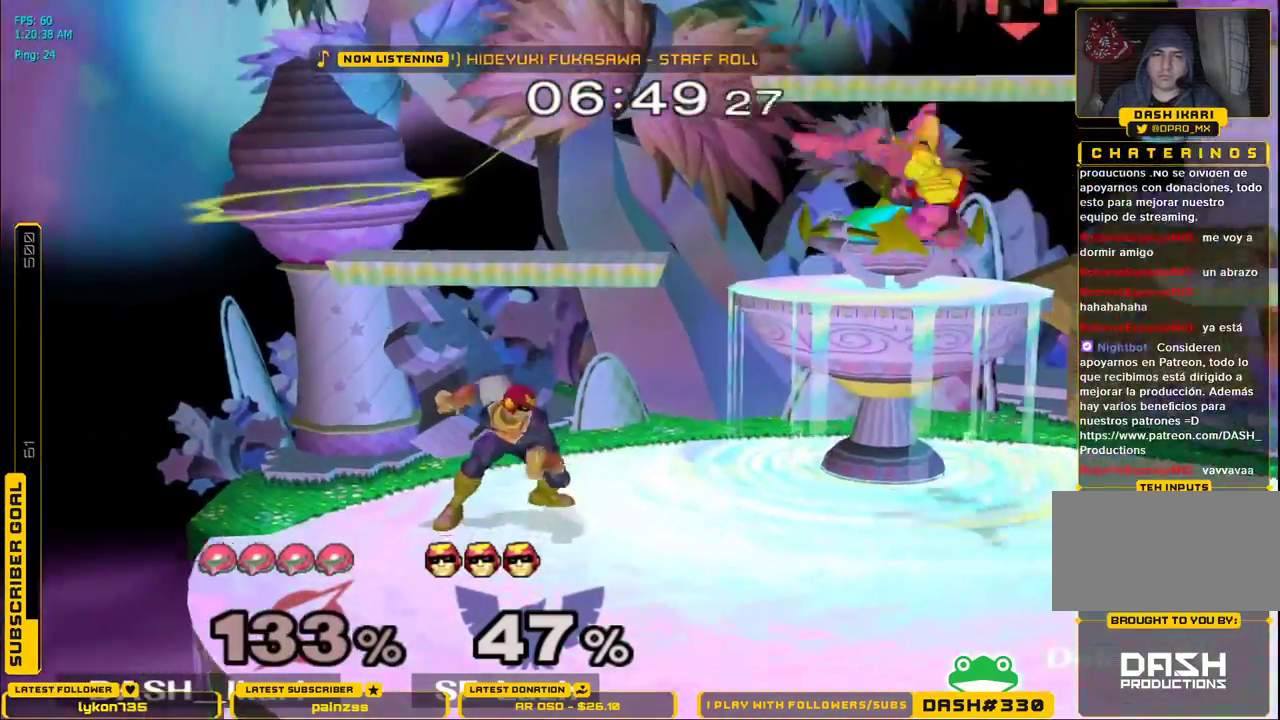
{"buttons": ["L1"], "left_stick": "left", "right_stick": "center", "events": [[117, "A", "down"], [117, "left_stick", "left"], [150, "A", "up"], [200, "A", "down"], [283, "A", "up"], [467, "L1", "down"]]}
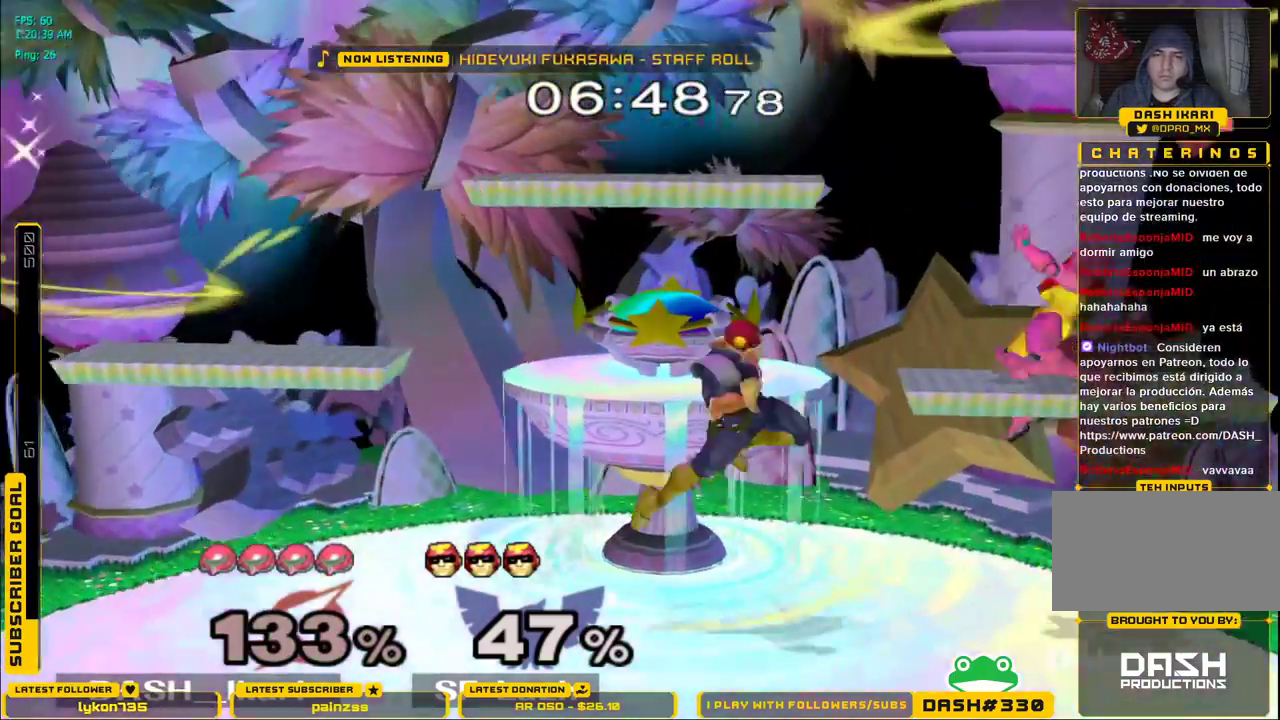
{"buttons": [], "left_stick": "up-left", "right_stick": "down", "events": [[33, "left_stick", "up-left"], [450, "L1", "up"], [483, "right_stick", "down"]]}
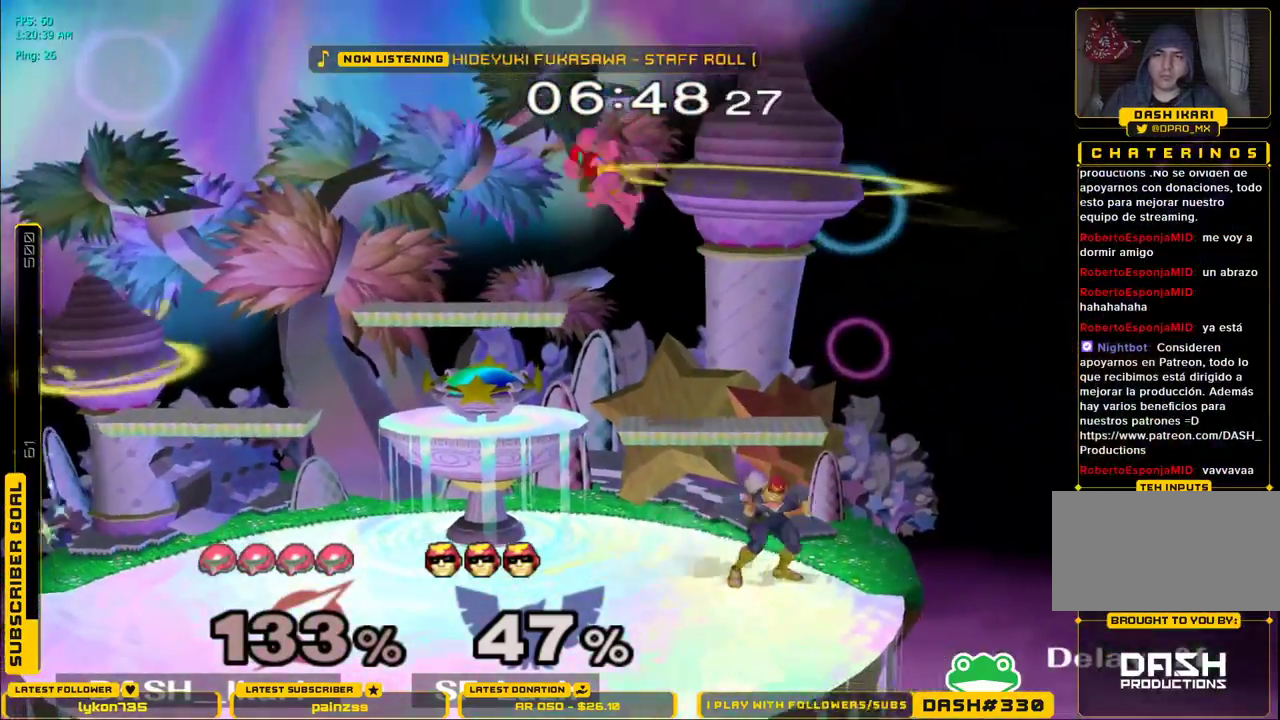
{"buttons": [], "left_stick": "center", "right_stick": "center", "events": [[83, "left_stick", "down"], [217, "left_stick", "left"], [500, "left_stick", "center"], [500, "right_stick", "center"]]}
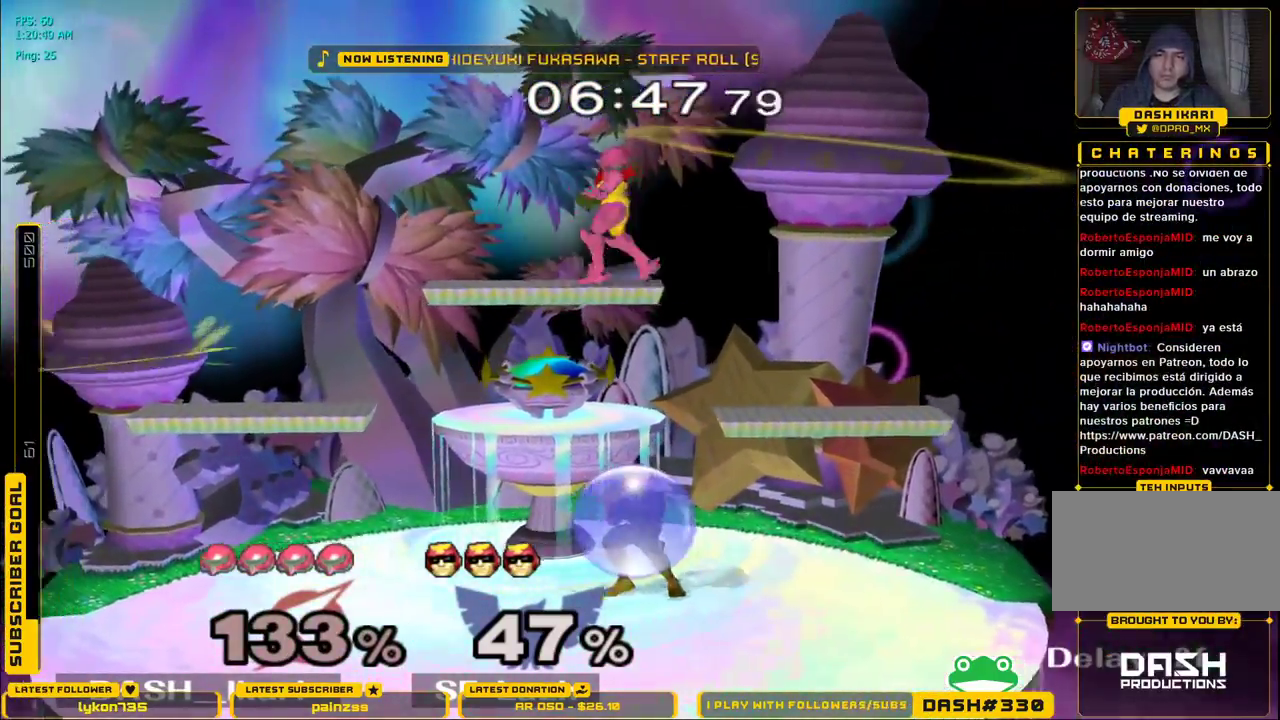
{"buttons": [], "left_stick": "left", "right_stick": "center", "events": [[83, "left_stick", "left"]]}
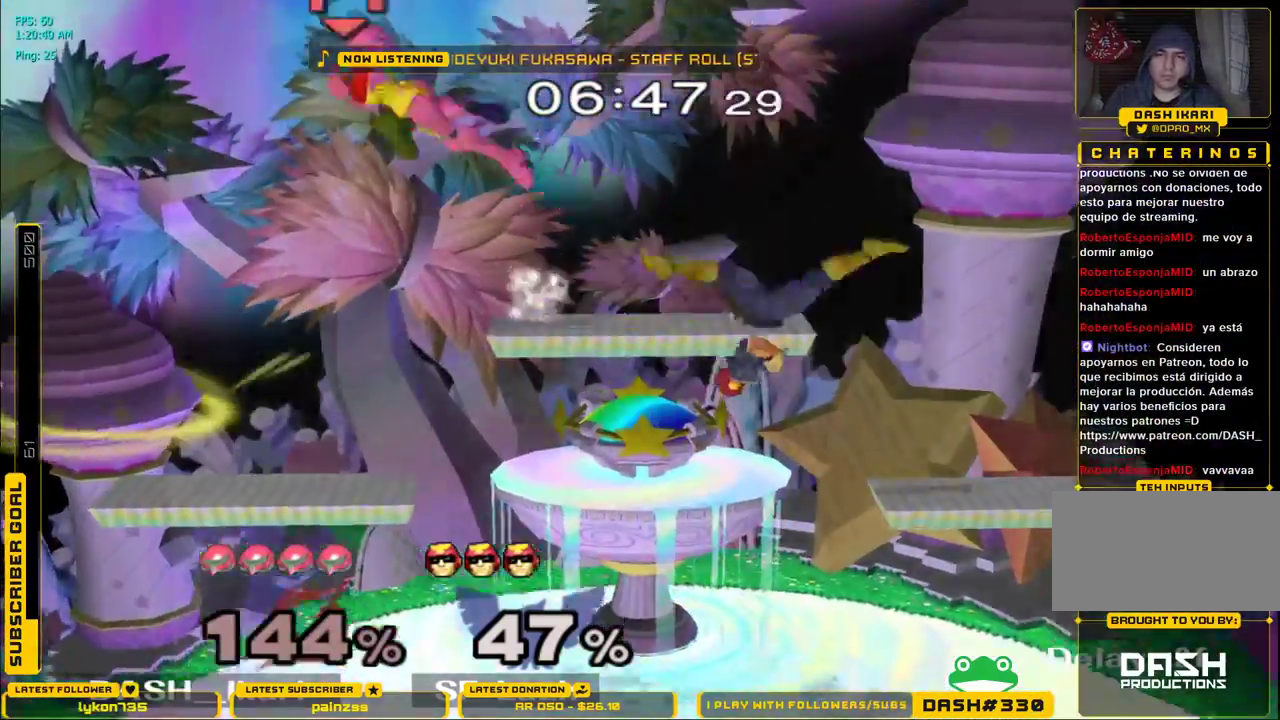
{"buttons": [], "left_stick": "right", "right_stick": "center", "events": [[300, "left_stick", "right"]]}
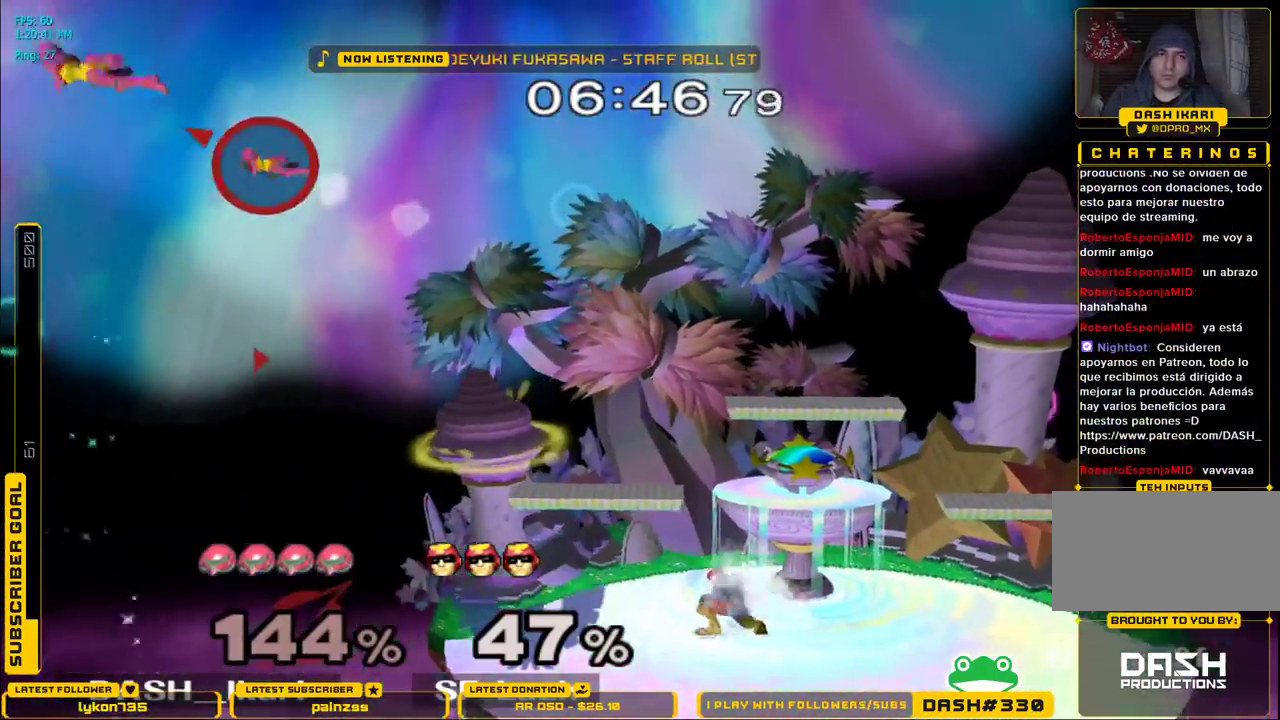
{"buttons": [], "left_stick": "right", "right_stick": "center", "events": []}
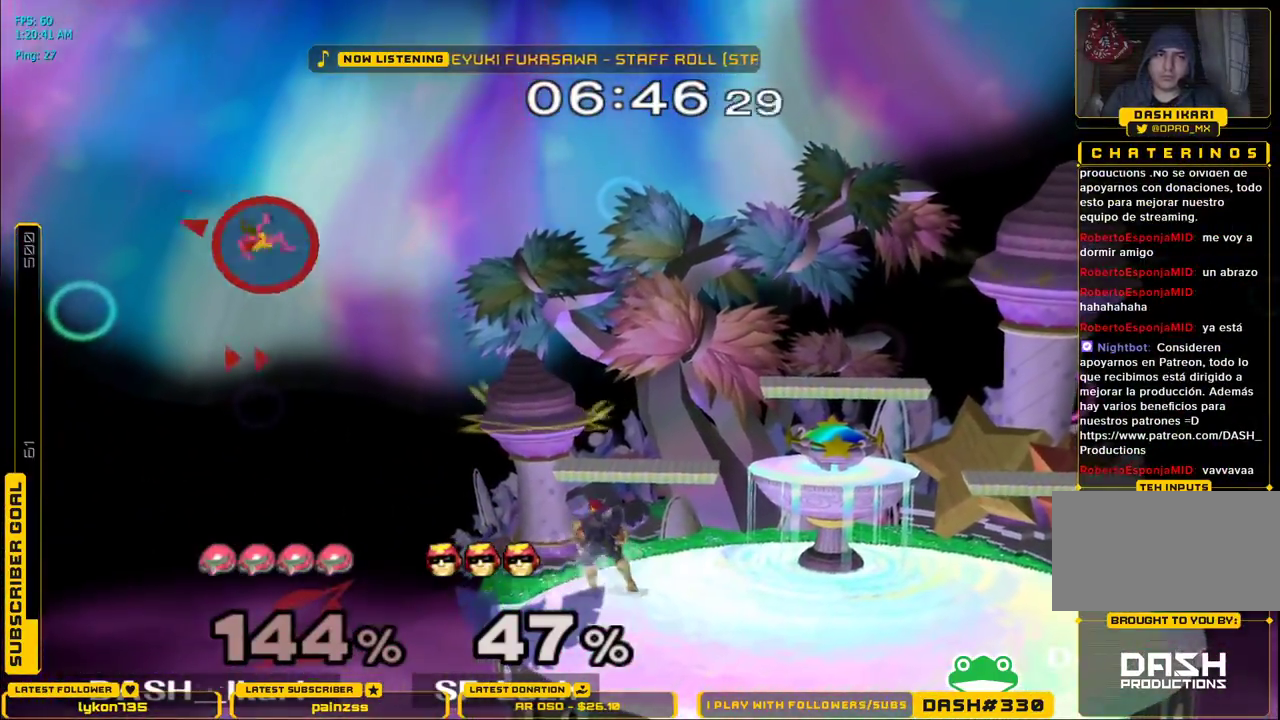
{"buttons": [], "left_stick": "right", "right_stick": "center", "events": []}
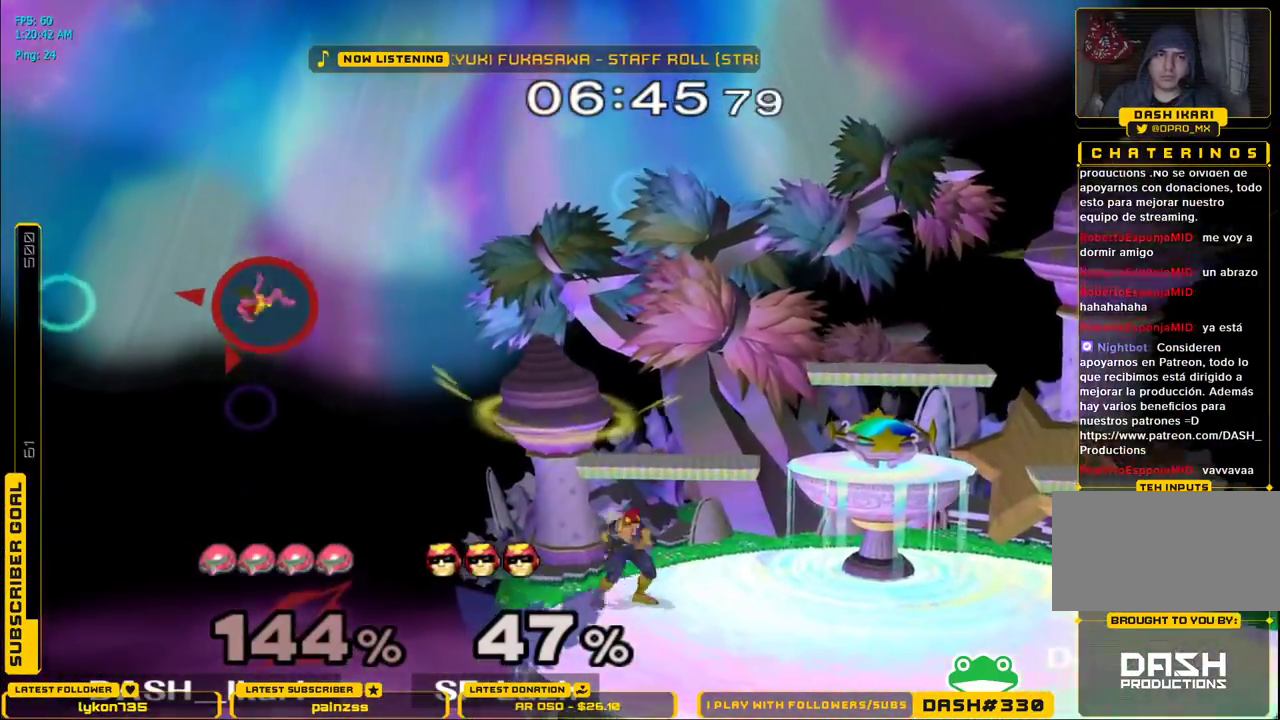
{"buttons": ["B"], "left_stick": "down", "right_stick": "center", "events": [[200, "left_stick", "down"], [233, "B", "down"], [300, "B", "up"], [350, "B", "down"], [417, "B", "up"], [467, "B", "down"]]}
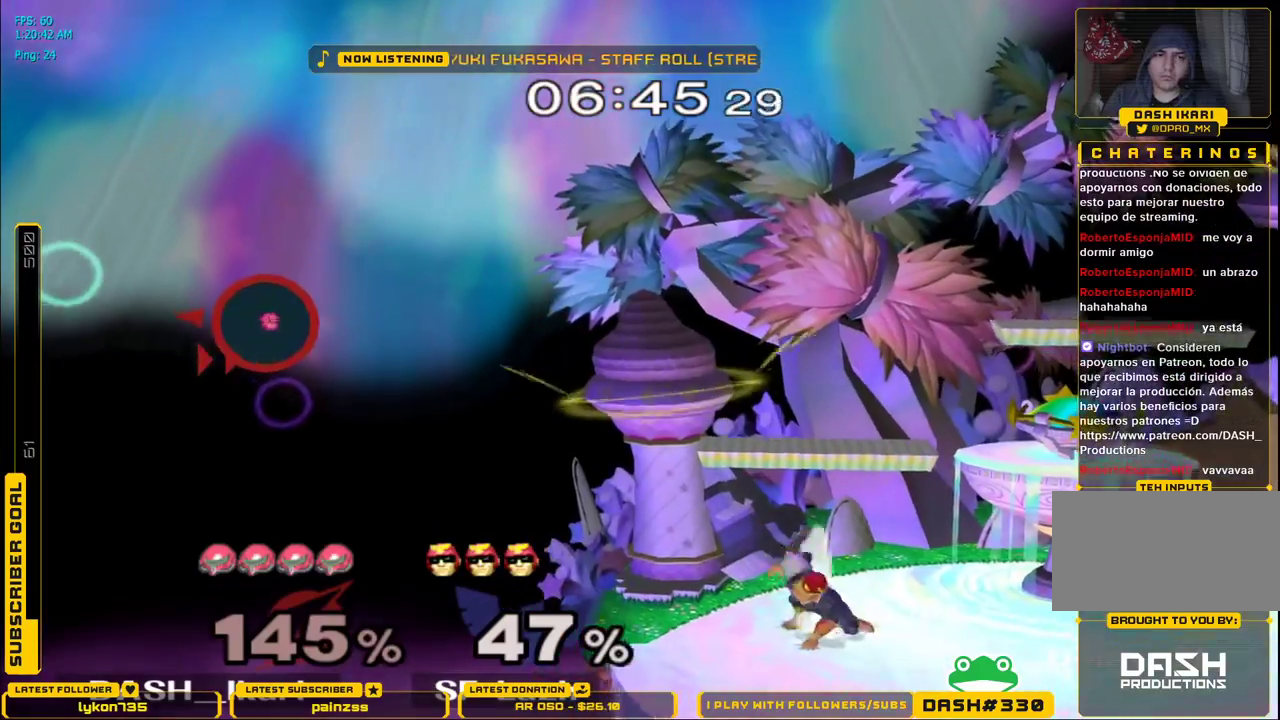
{"buttons": ["B"], "left_stick": "down", "right_stick": "center", "events": [[17, "B", "up"], [83, "B", "down"], [133, "B", "up"], [200, "B", "down"], [250, "B", "up"], [300, "A", "down"], [317, "B", "down"], [367, "A", "up"], [433, "B", "up"], [500, "B", "down"]]}
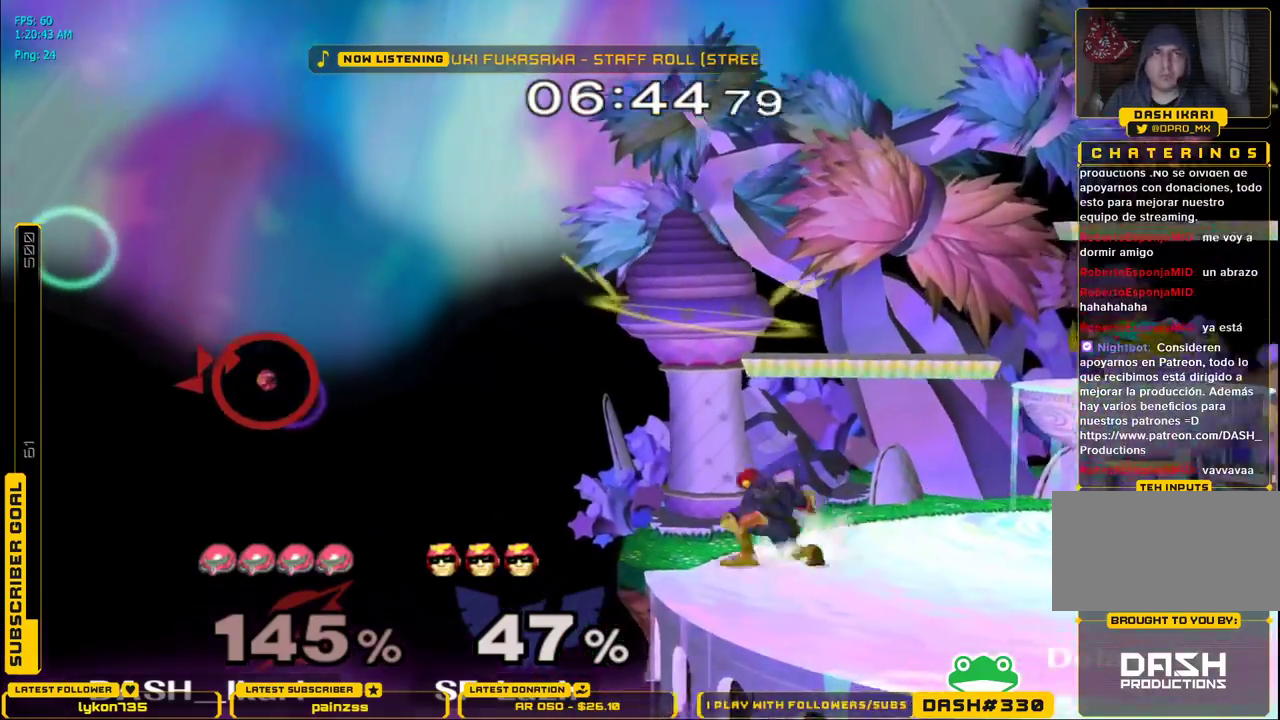
{"buttons": [], "left_stick": "center", "right_stick": "center", "events": [[133, "B", "up"], [150, "A", "down"], [367, "A", "up"], [367, "B", "down"], [450, "B", "up"], [500, "left_stick", "center"]]}
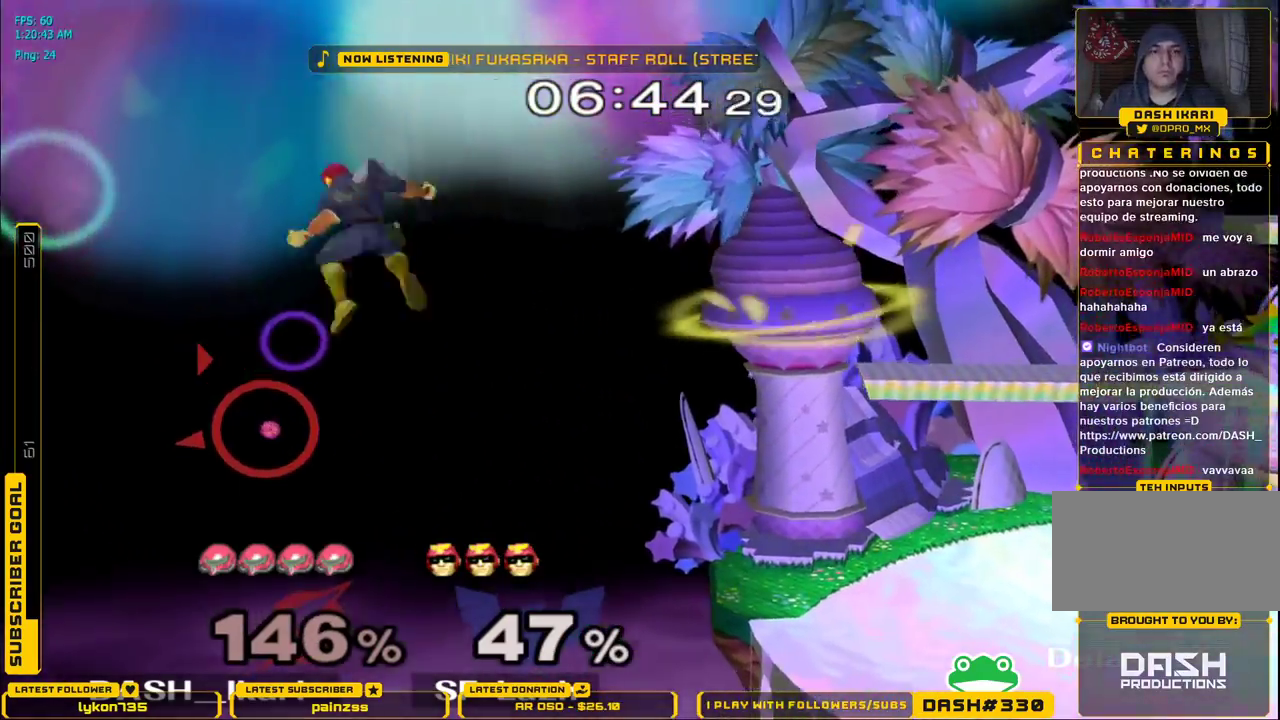
{"buttons": [], "left_stick": "right", "right_stick": "down"}
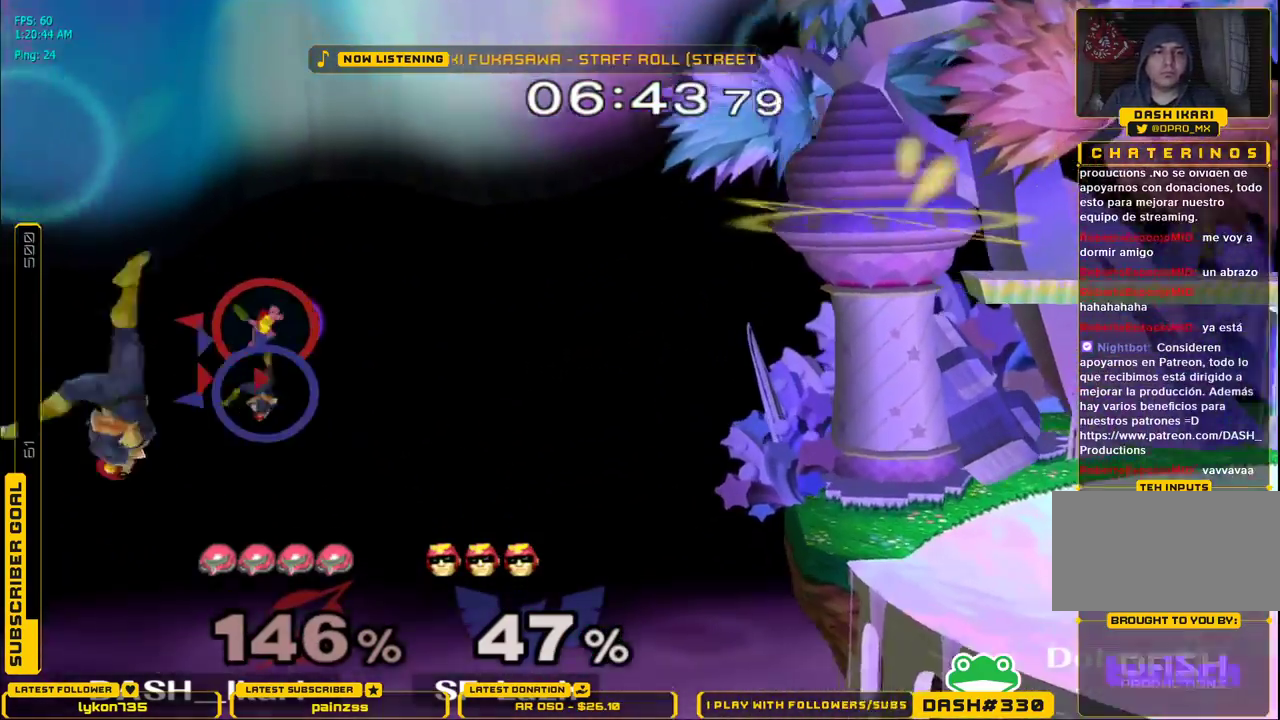
{"buttons": [], "left_stick": "right", "right_stick": "center"}
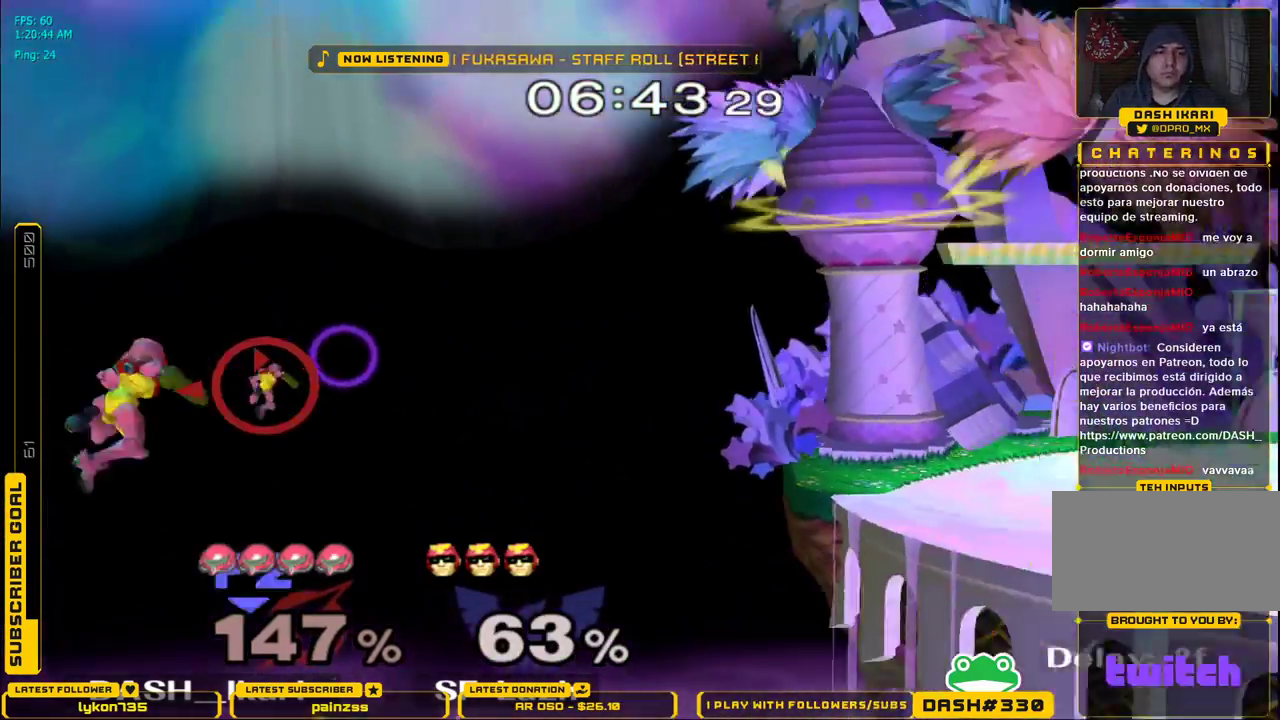
{"buttons": ["X"], "left_stick": "right", "right_stick": "down", "events": [[383, "X", "down"], [483, "right_stick", "down"]]}
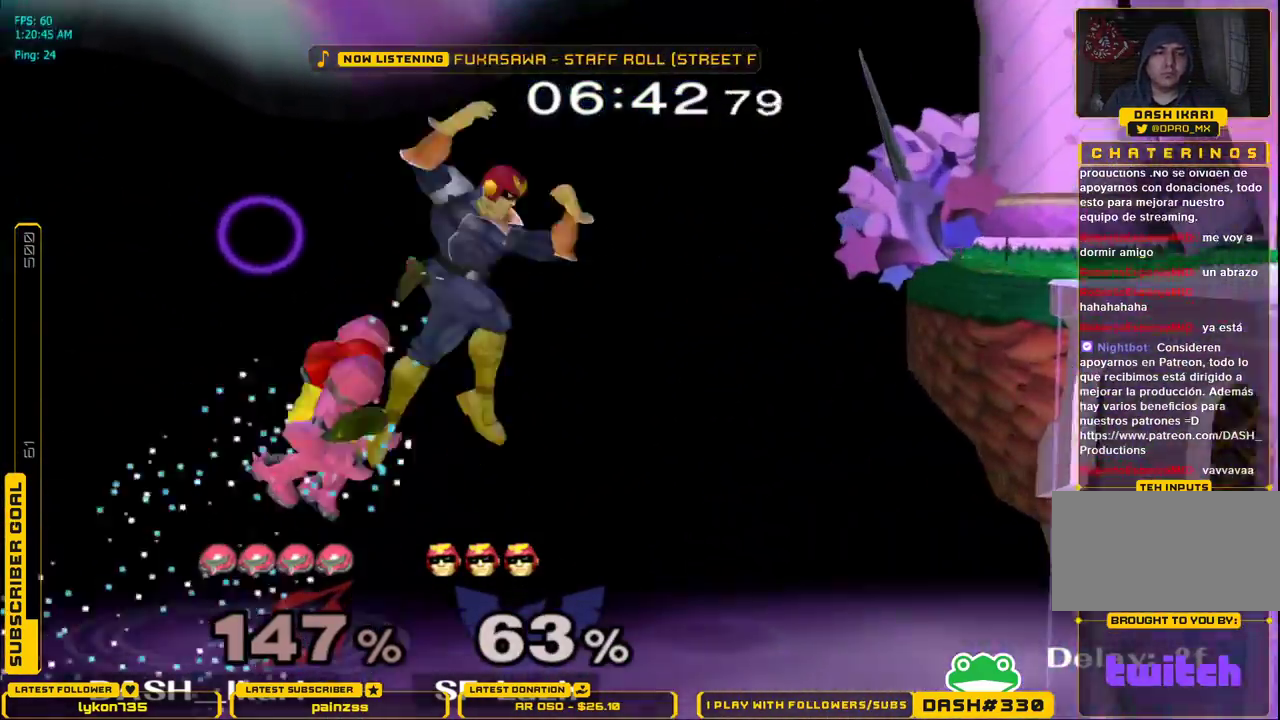
{"buttons": ["X"], "left_stick": "left", "right_stick": "center", "events": [[333, "left_stick", "left"], [367, "right_stick", "center"]]}
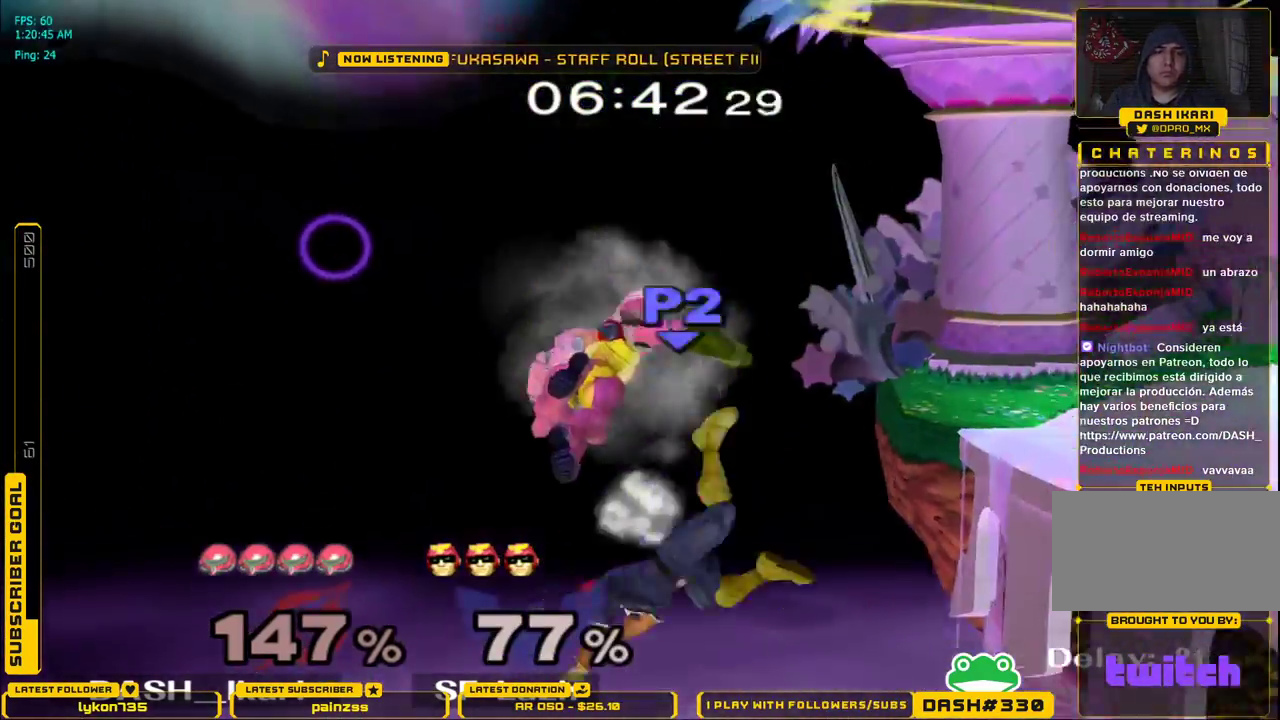
{"buttons": [], "left_stick": "center", "right_stick": "center", "events": [[117, "left_stick", "up-left"], [183, "X", "up"], [317, "left_stick", "center"]]}
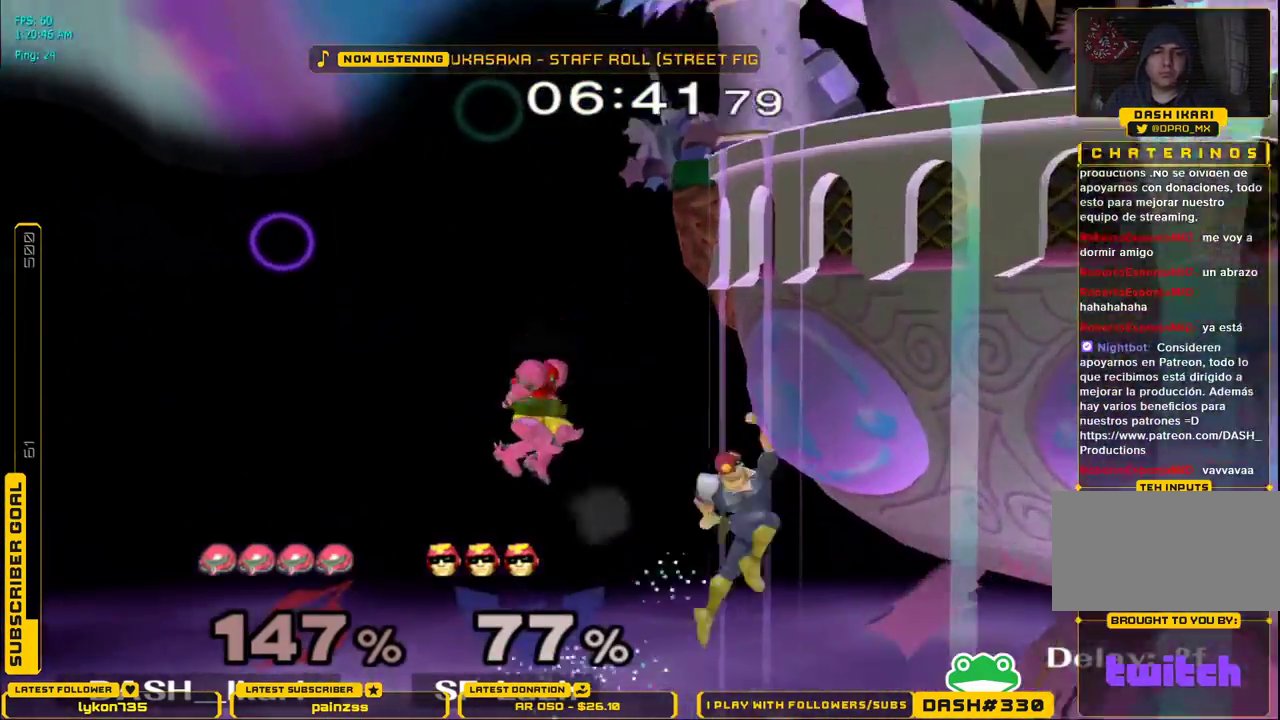
{"buttons": [], "left_stick": "center", "right_stick": "center", "events": [[50, "L1", "down"], [50, "left_stick", "up"], [83, "A", "down"], [167, "A", "up"], [183, "L1", "up"], [267, "left_stick", "right"], [317, "A", "down"], [367, "A", "up"], [483, "left_stick", "center"]]}
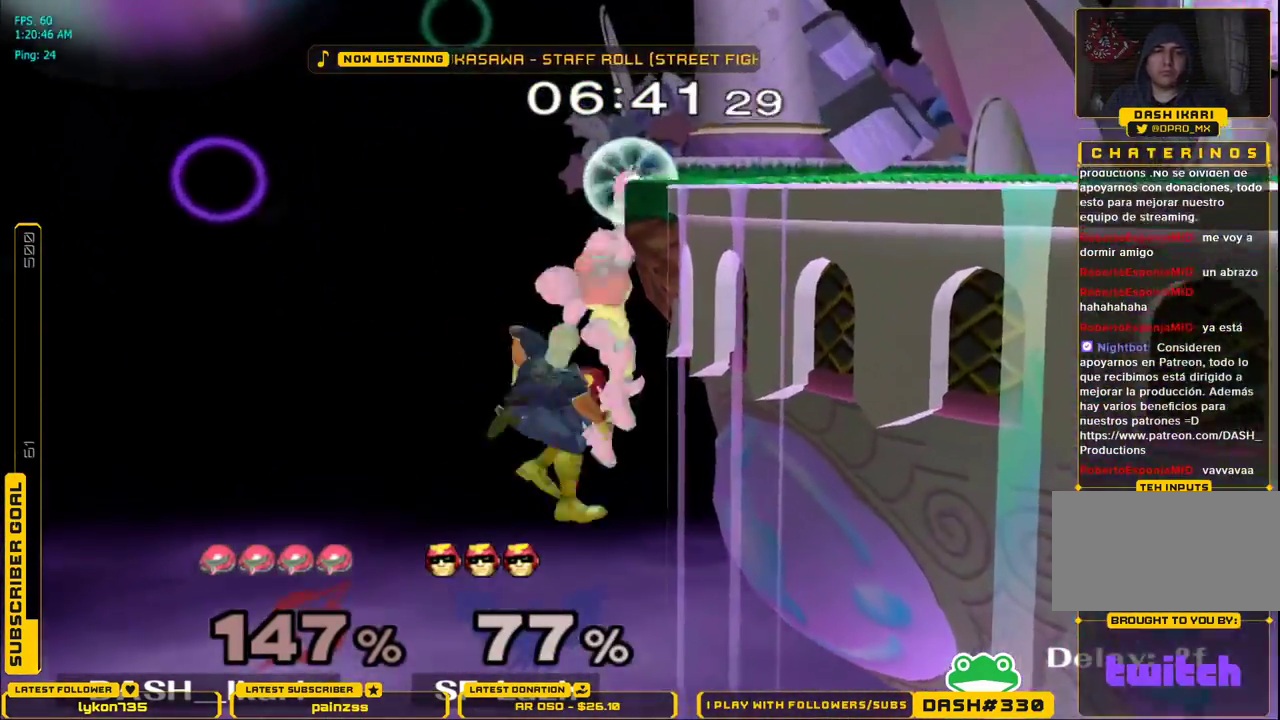
{"buttons": [], "left_stick": "center", "right_stick": "center", "events": [[33, "left_stick", "down"], [300, "right_stick", "down"], [350, "left_stick", "center"], [383, "right_stick", "center"]]}
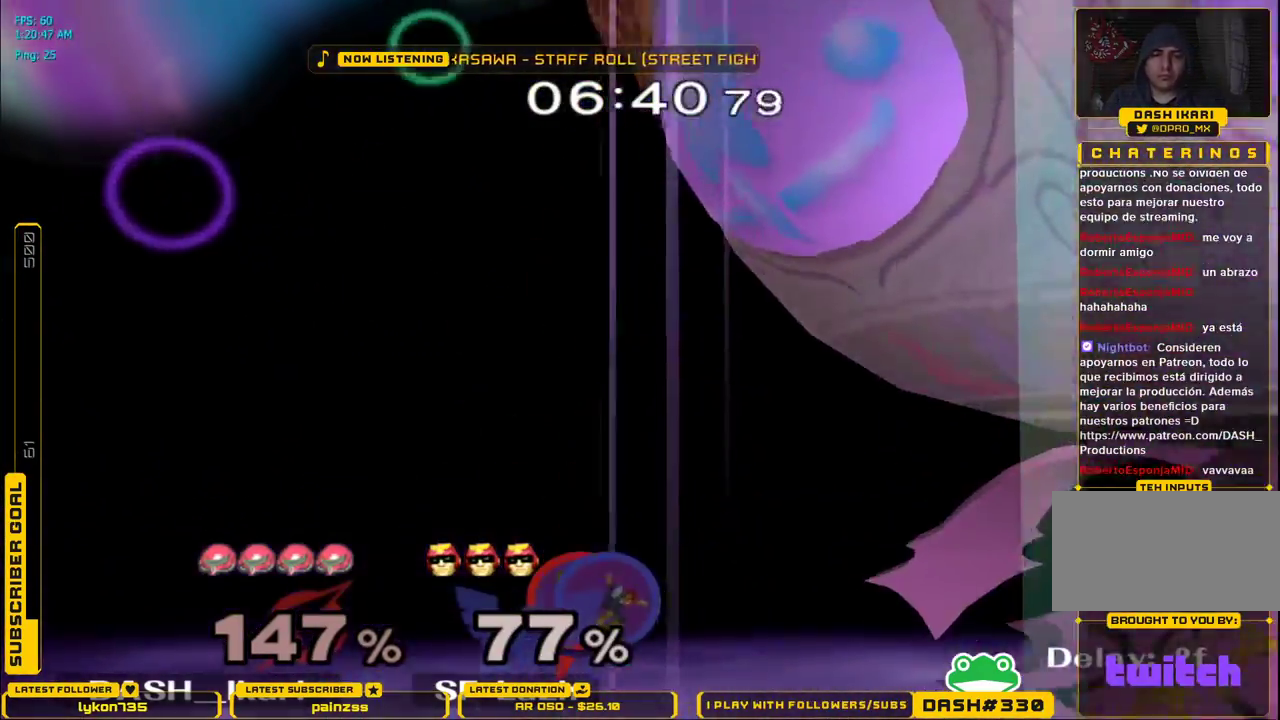
{"buttons": [], "left_stick": "center", "right_stick": "center", "events": []}
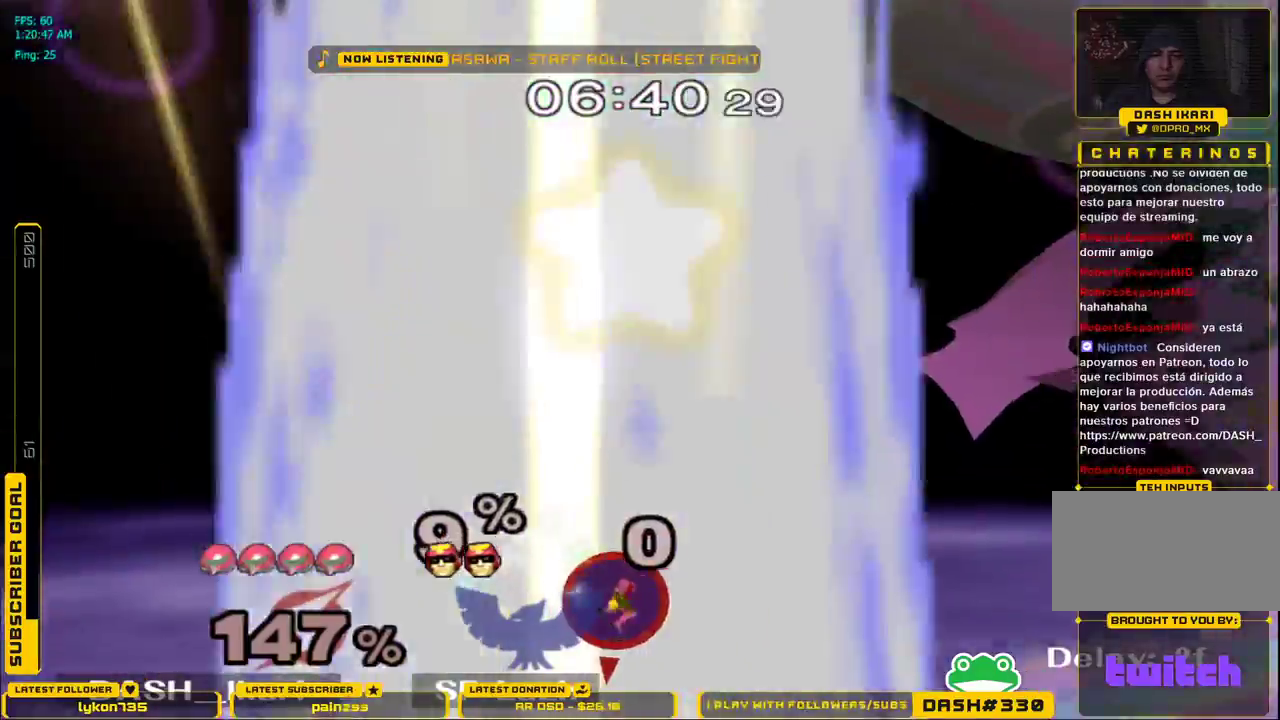
{"buttons": [], "left_stick": "center", "right_stick": "center", "events": []}
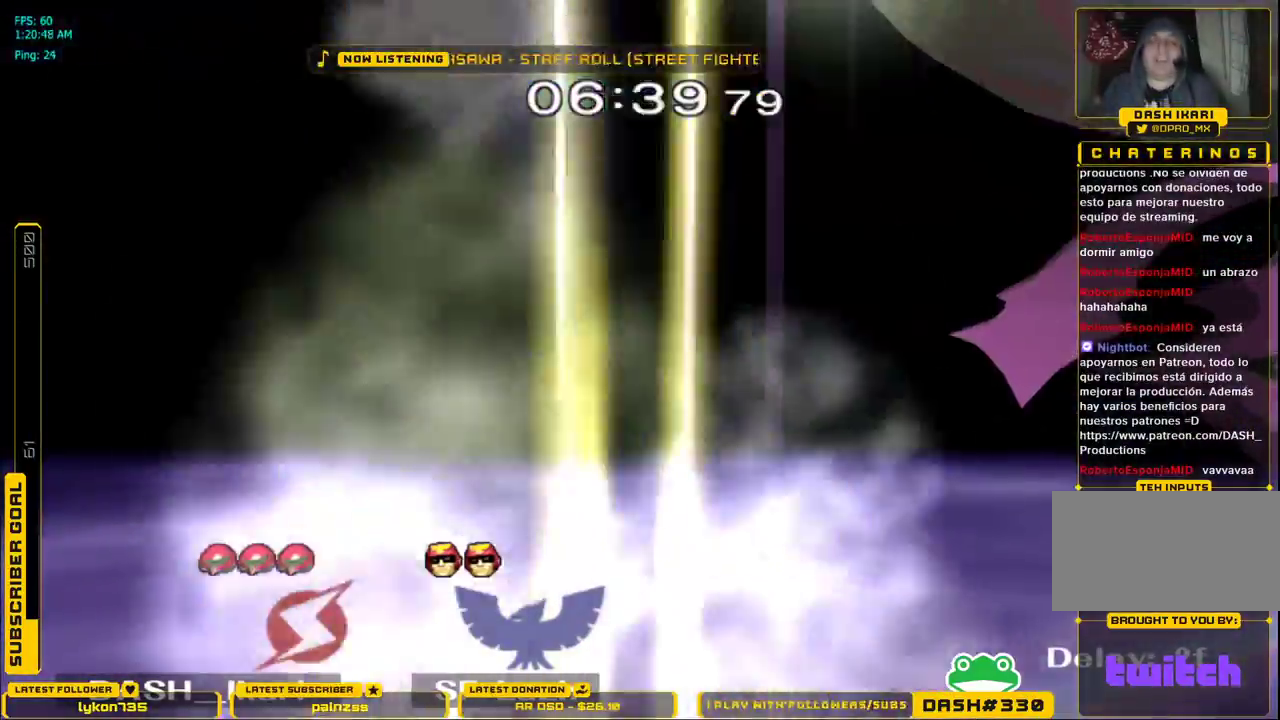
{"buttons": [], "left_stick": "center", "right_stick": "center", "events": []}
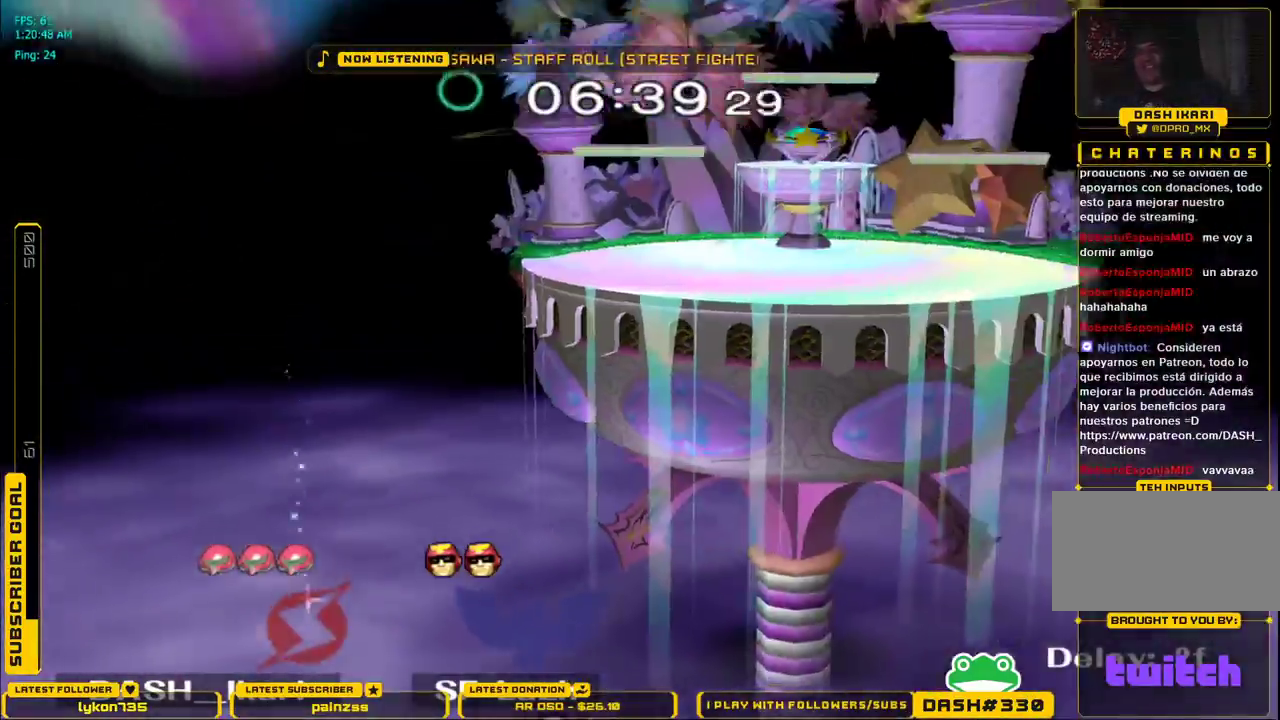
{"buttons": [], "left_stick": "center", "right_stick": "center"}
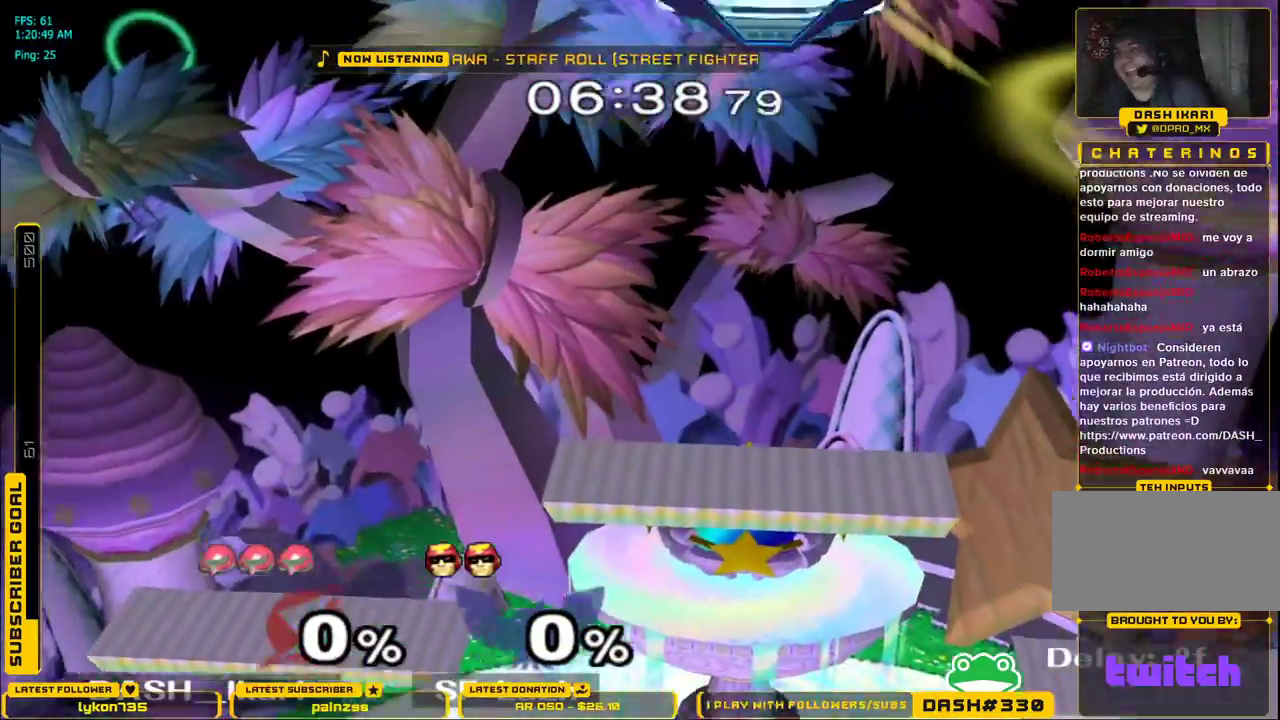
{"buttons": [], "left_stick": "center", "right_stick": "center", "events": []}
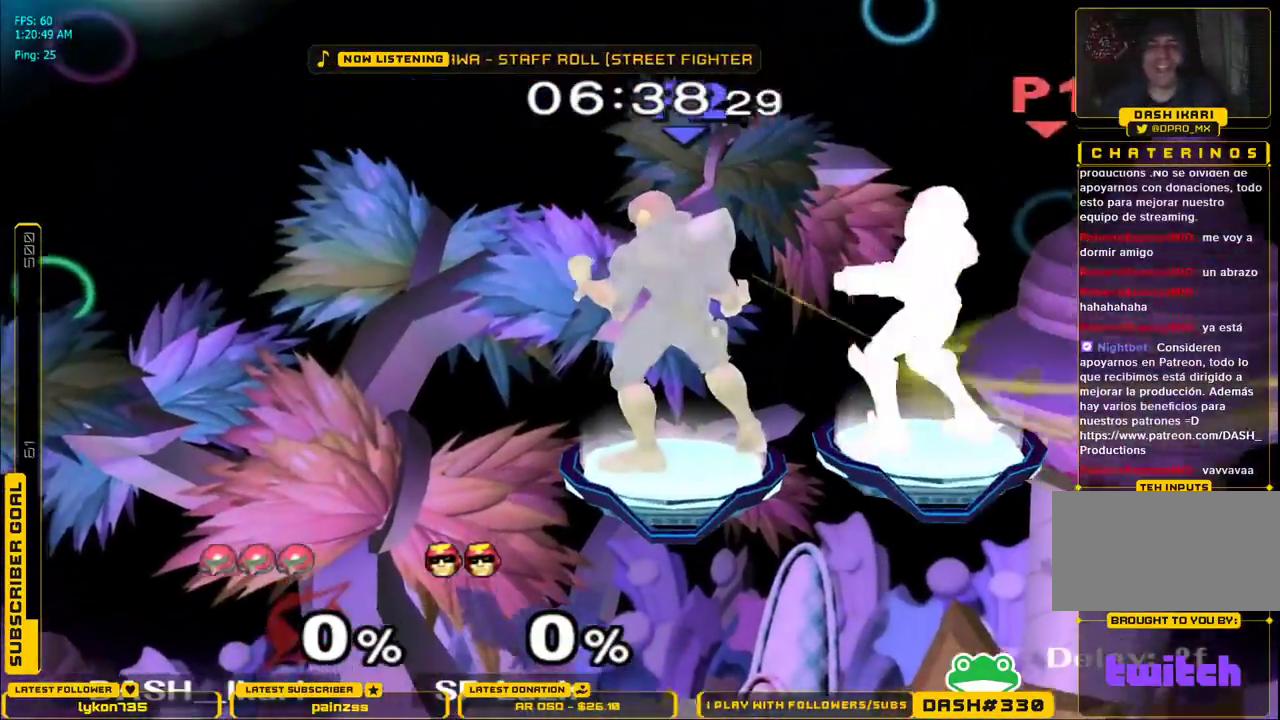
{"buttons": [], "left_stick": "center", "right_stick": "center", "events": []}
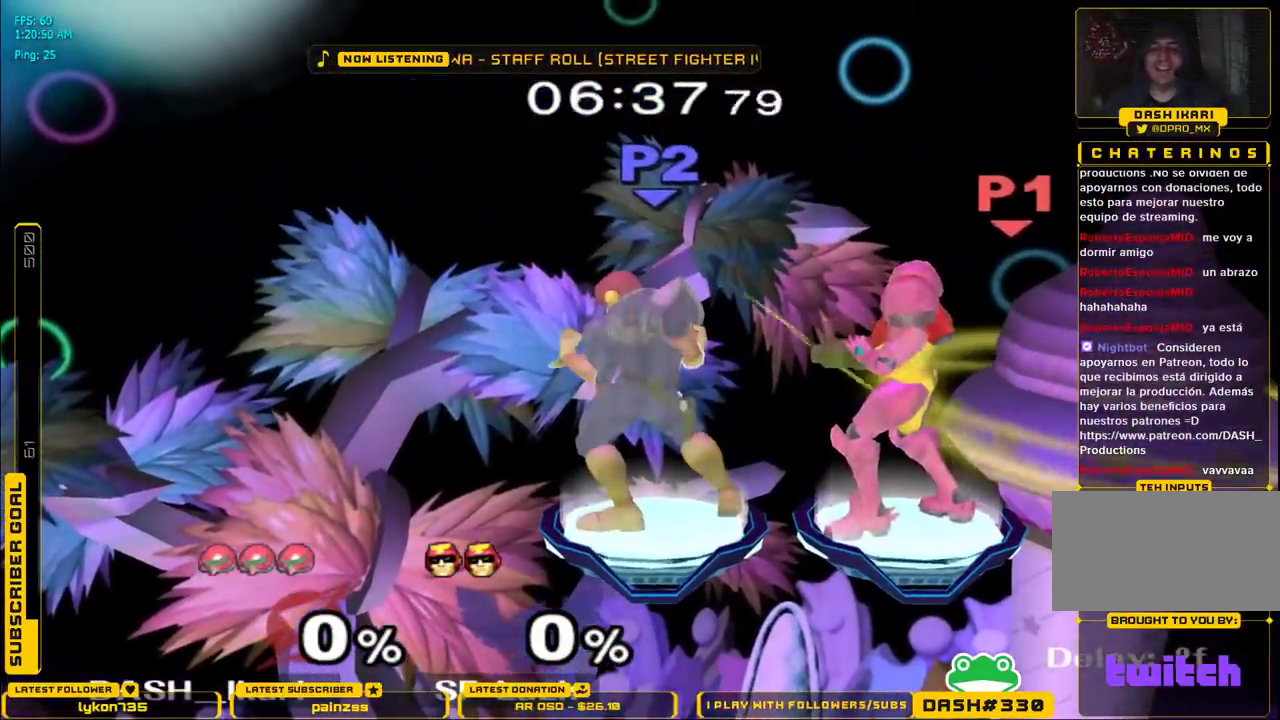
{"buttons": [], "left_stick": "down", "right_stick": "center", "events": [[417, "left_stick", "down"]]}